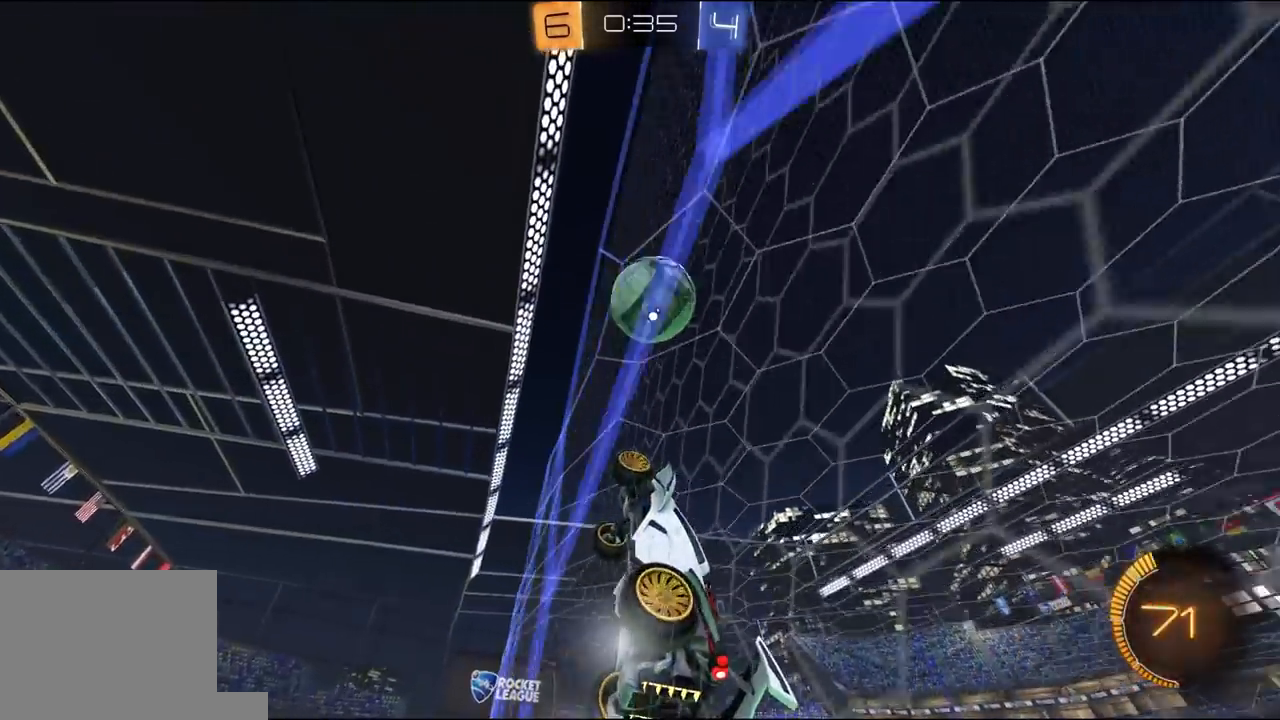
Gameplay with a controller (Xbox layout); each line is a JSON object with the inputs held at the frame after it (dt_ms = milliseconds from this image to that frame). "events" lists button and stick changes between this image and that frame as [ms after this image, input, new state], when the widget could be followed in between.
{"dt_ms": 500, "buttons": ["A", "R2"], "left_stick": "up-right", "right_stick": "center", "events": [[133, "L2", "down"], [133, "R2", "up"], [133, "left_stick", "right"], [200, "left_stick", "center"], [400, "left_stick", "right"], [433, "R2", "down"], [467, "A", "down"], [500, "L2", "up"], [500, "left_stick", "up-right"]]}
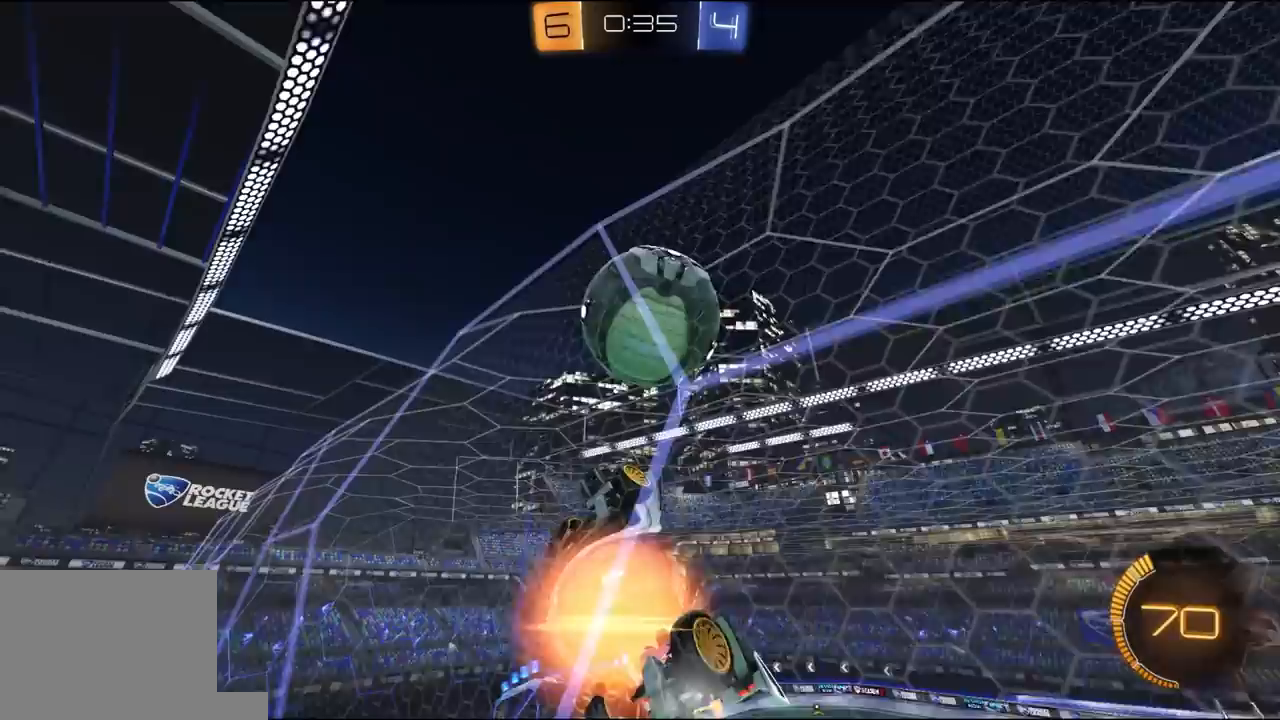
{"dt_ms": 500, "buttons": ["X", "R2"], "left_stick": "down-left", "right_stick": "center"}
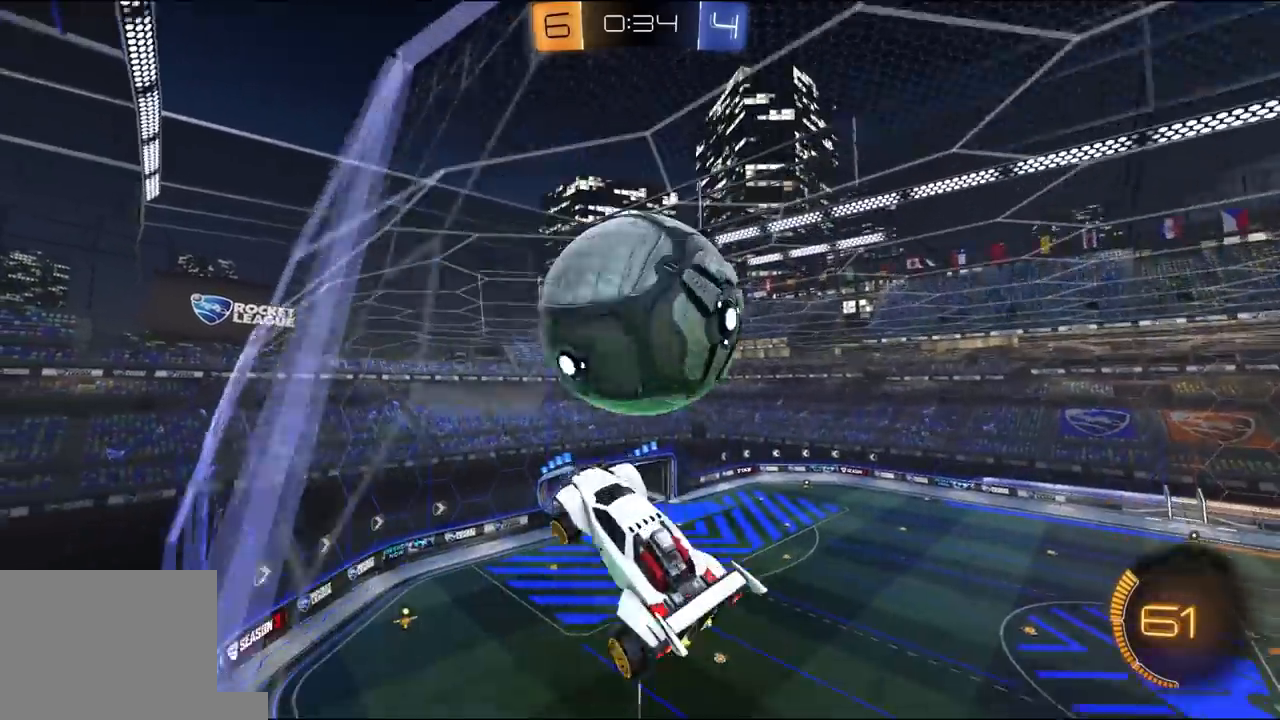
{"dt_ms": 1000, "buttons": ["X", "R1", "R2"], "left_stick": "down-right", "right_stick": "center"}
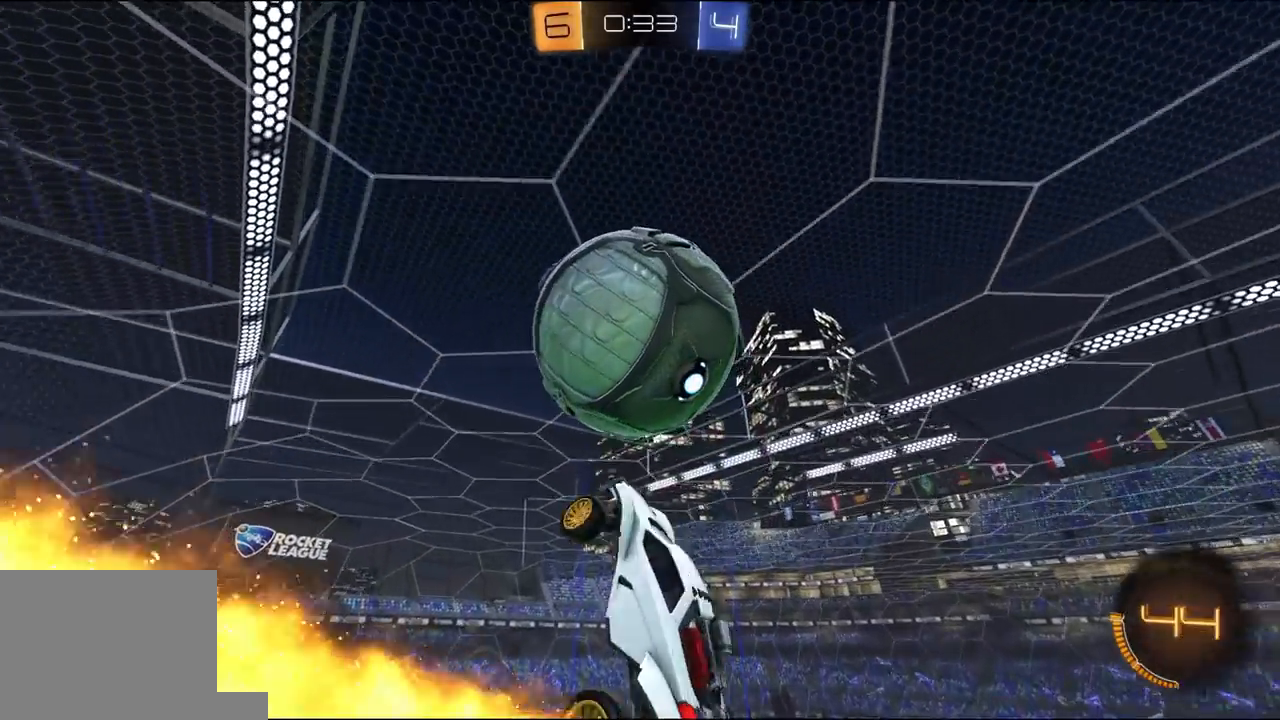
{"dt_ms": 500, "buttons": ["X", "R1", "R2"], "left_stick": "up", "right_stick": "center", "events": [[50, "left_stick", "up"], [183, "left_stick", "up-left"], [217, "R1", "up"], [283, "left_stick", "down-left"], [450, "left_stick", "up"], [483, "R1", "down"]]}
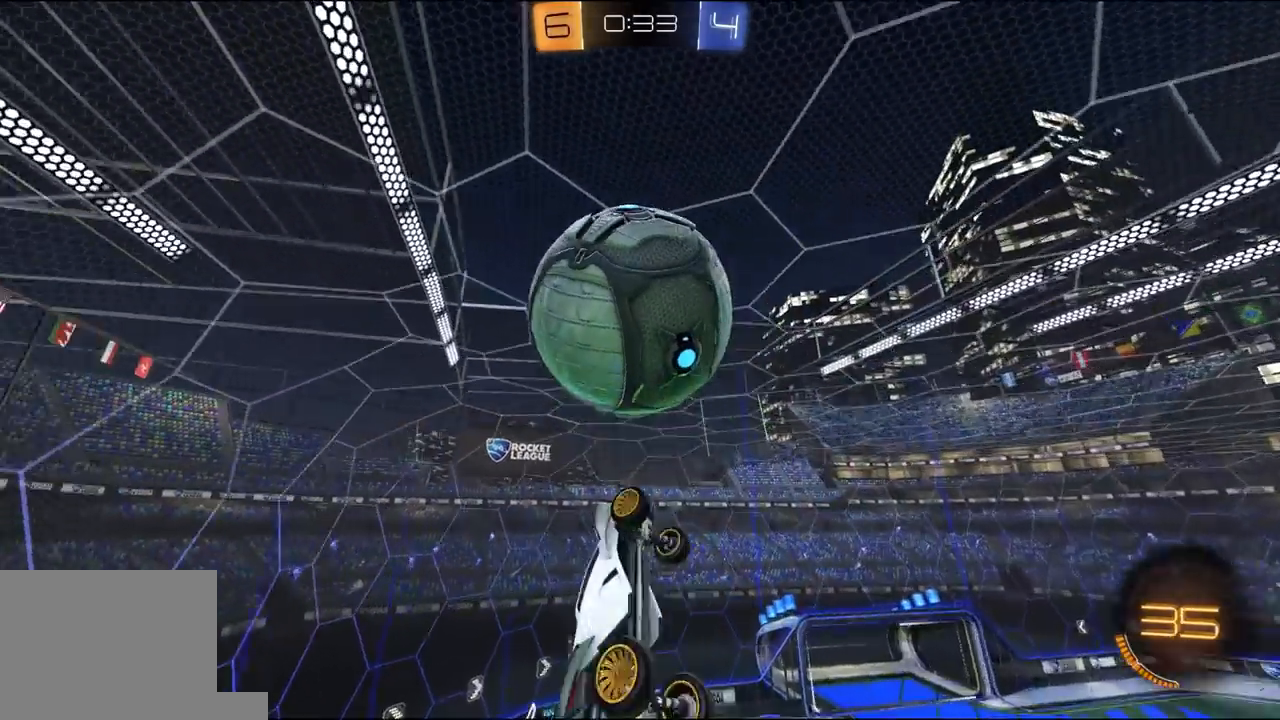
{"dt_ms": 500, "buttons": ["R2"], "left_stick": "left", "right_stick": "center"}
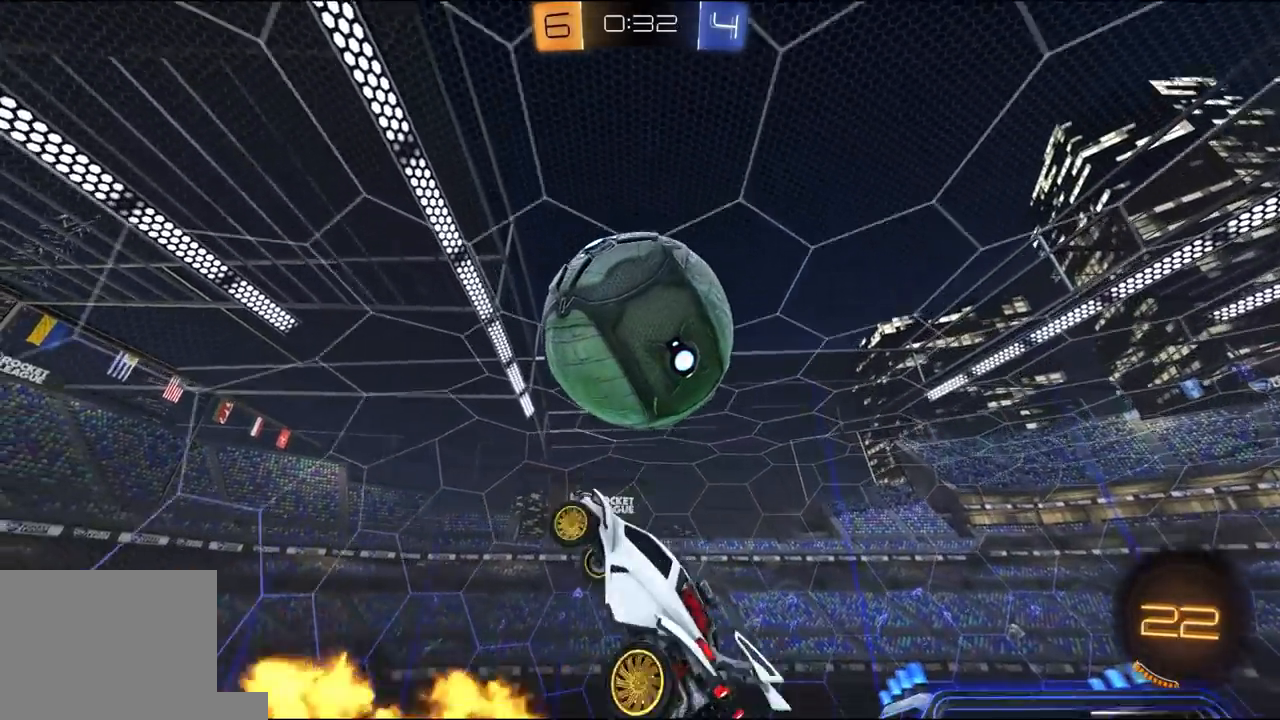
{"dt_ms": 500, "buttons": ["X", "R2"], "left_stick": "down-left", "right_stick": "center", "events": [[83, "Y", "down"], [183, "Y", "up"], [217, "left_stick", "down-left"], [250, "X", "down"], [383, "X", "up"], [417, "X", "down"]]}